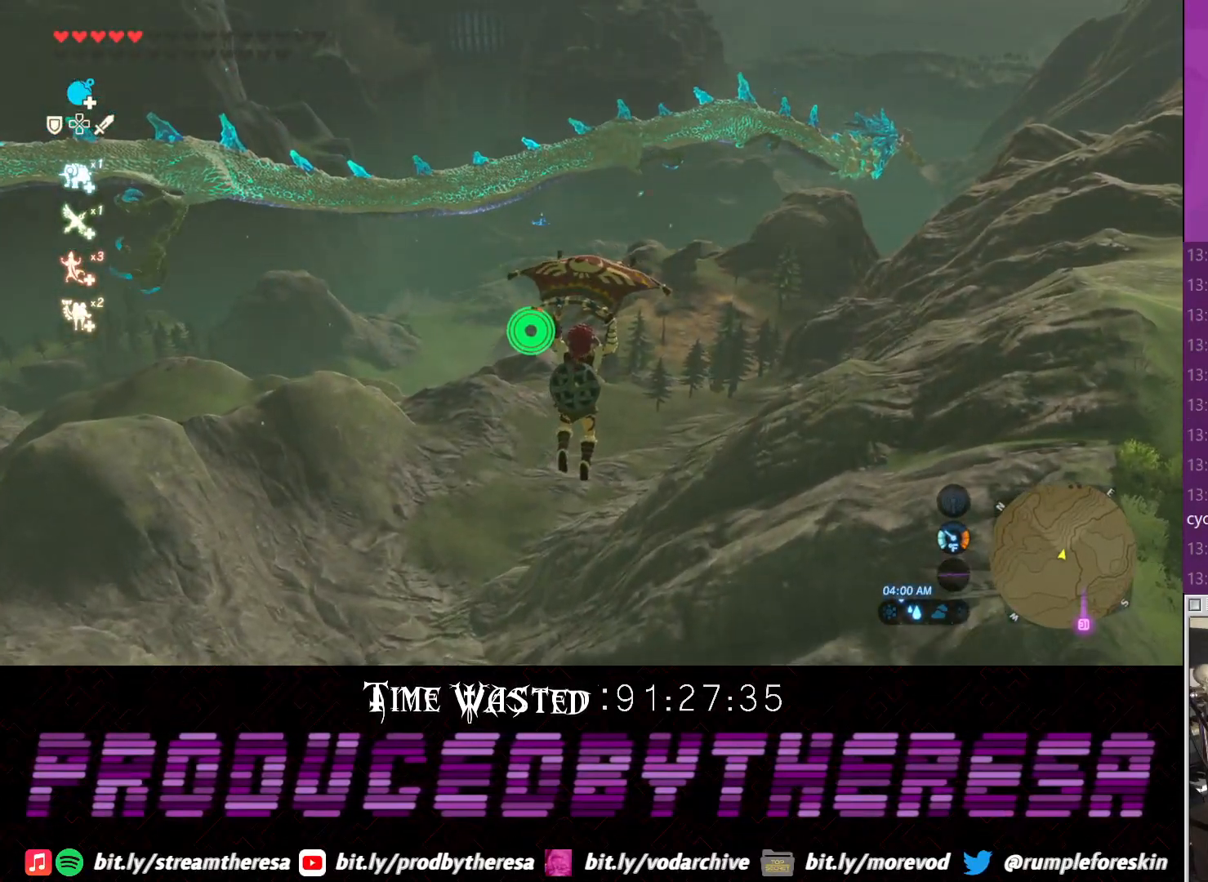
Gameplay with a controller (PlayStation layout); each line is a JSON object with the inputs held at the frame after it (dt_ms = milliseconds from this image to that frame). "events" lists button and stick changes between this image and that frame as [ms after this image, input, new state], when the widget could be followed in between.
{"dt_ms": 500, "buttons": [], "left_stick": "up", "right_stick": "center", "events": [[233, "right_stick", "down"], [500, "right_stick", "center"]]}
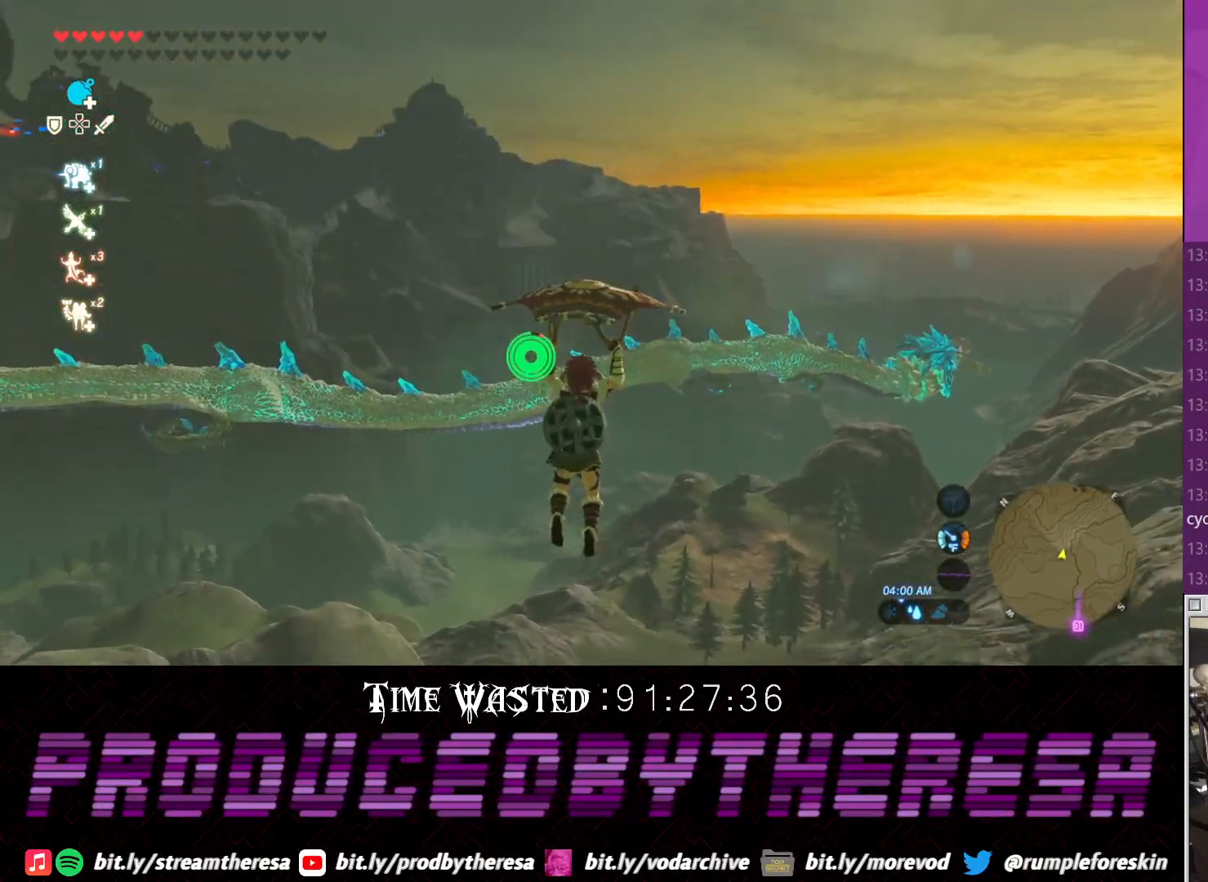
{"dt_ms": 500, "buttons": [], "left_stick": "up", "right_stick": "center", "events": []}
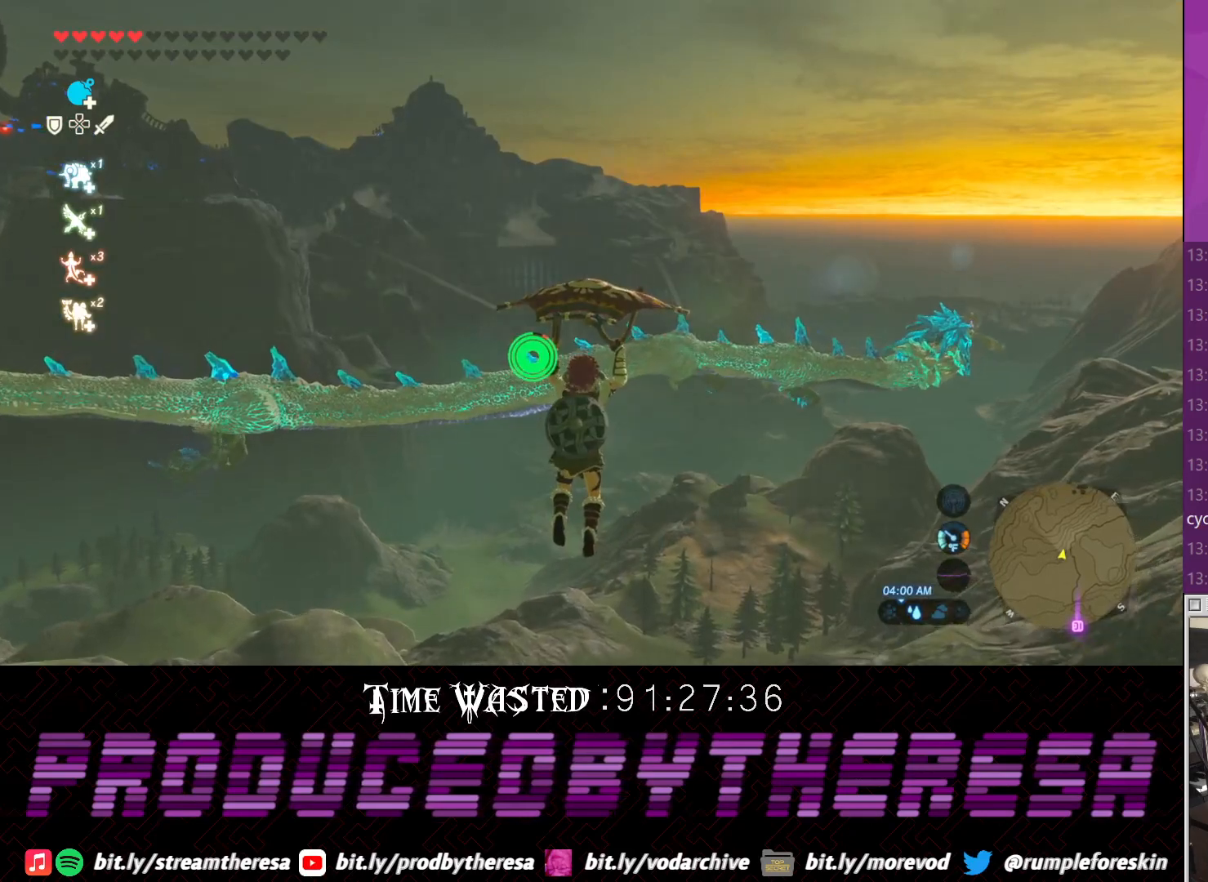
{"dt_ms": 500, "buttons": [], "left_stick": "up", "right_stick": "center", "events": []}
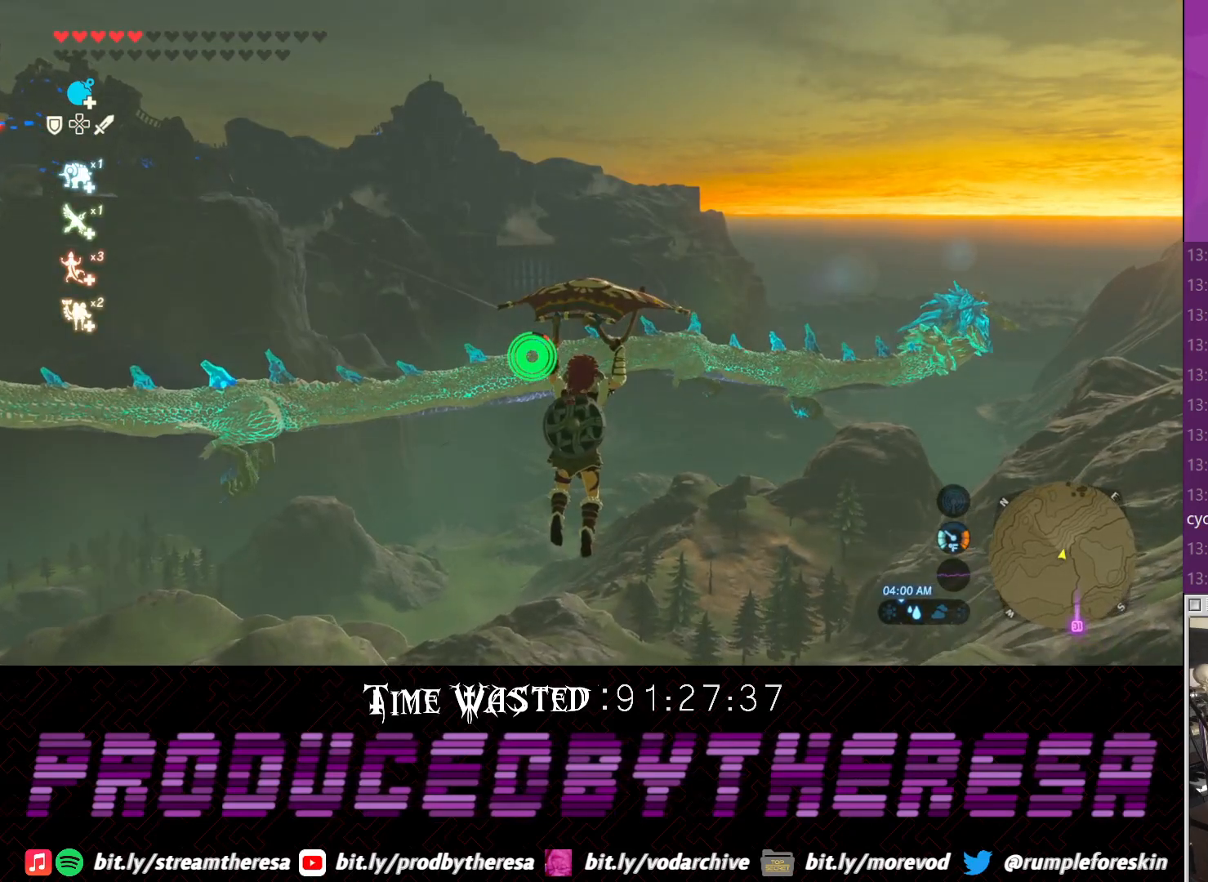
{"dt_ms": 500, "buttons": [], "left_stick": "up", "right_stick": "center", "events": []}
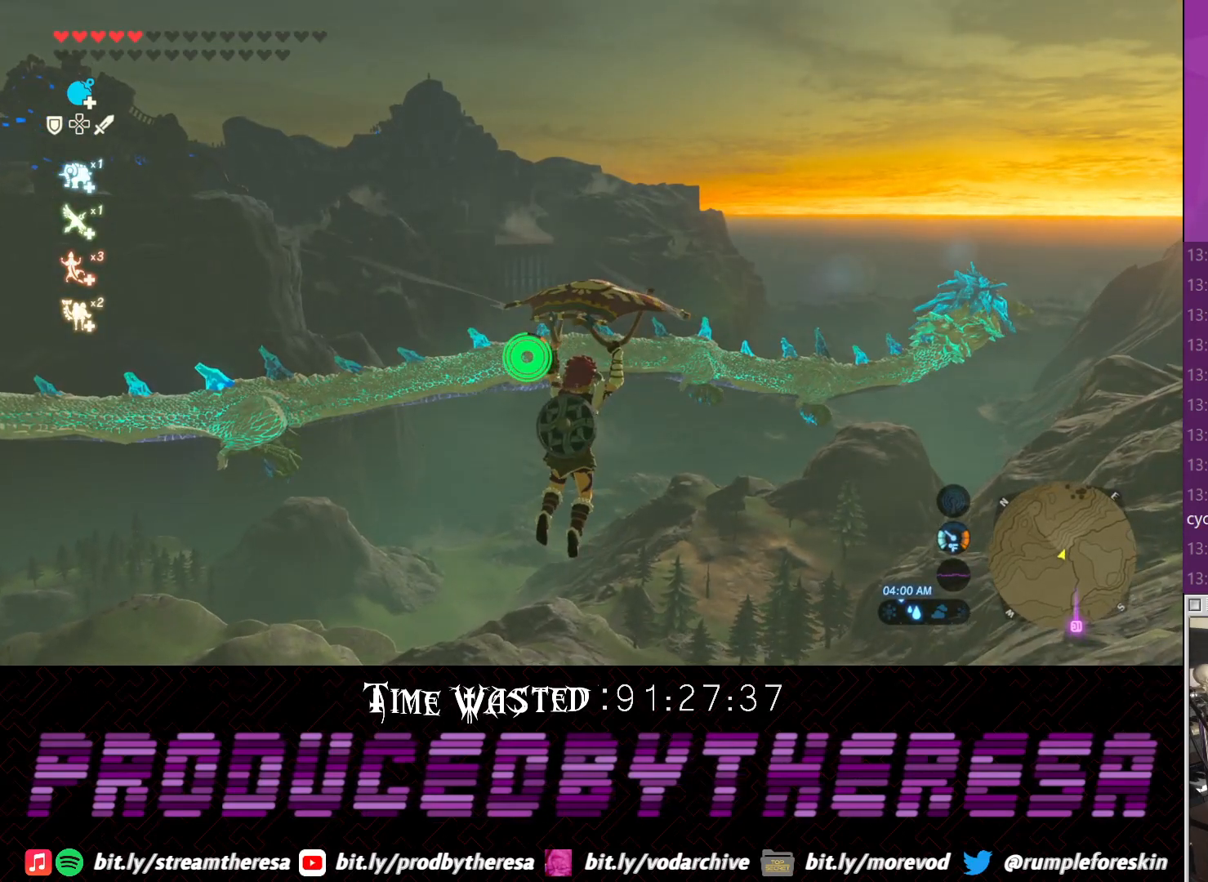
{"dt_ms": 500, "buttons": [], "left_stick": "up-right", "right_stick": "up-left", "events": [[350, "right_stick", "up"], [417, "left_stick", "up-right"], [500, "right_stick", "up-left"]]}
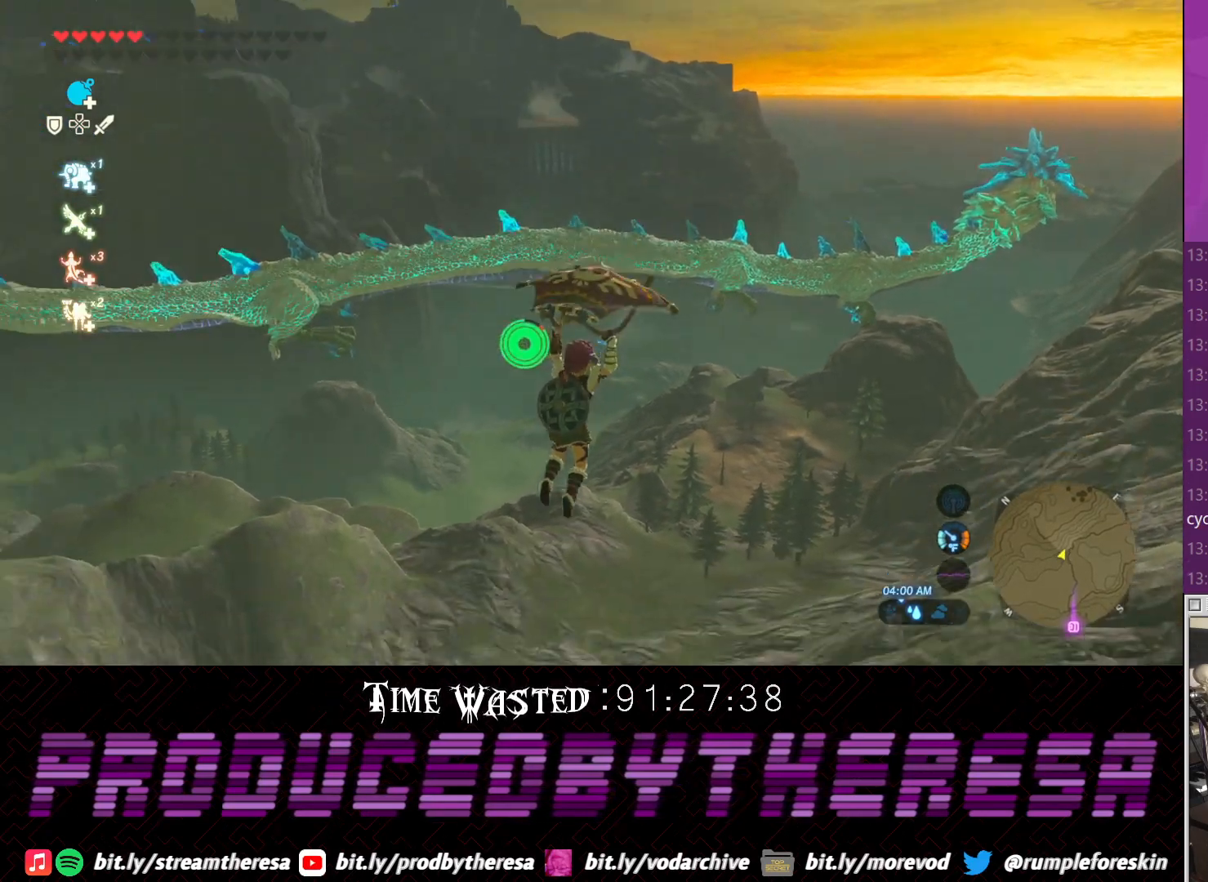
{"dt_ms": 500, "buttons": [], "left_stick": "up-right", "right_stick": "center", "events": [[167, "right_stick", "center"]]}
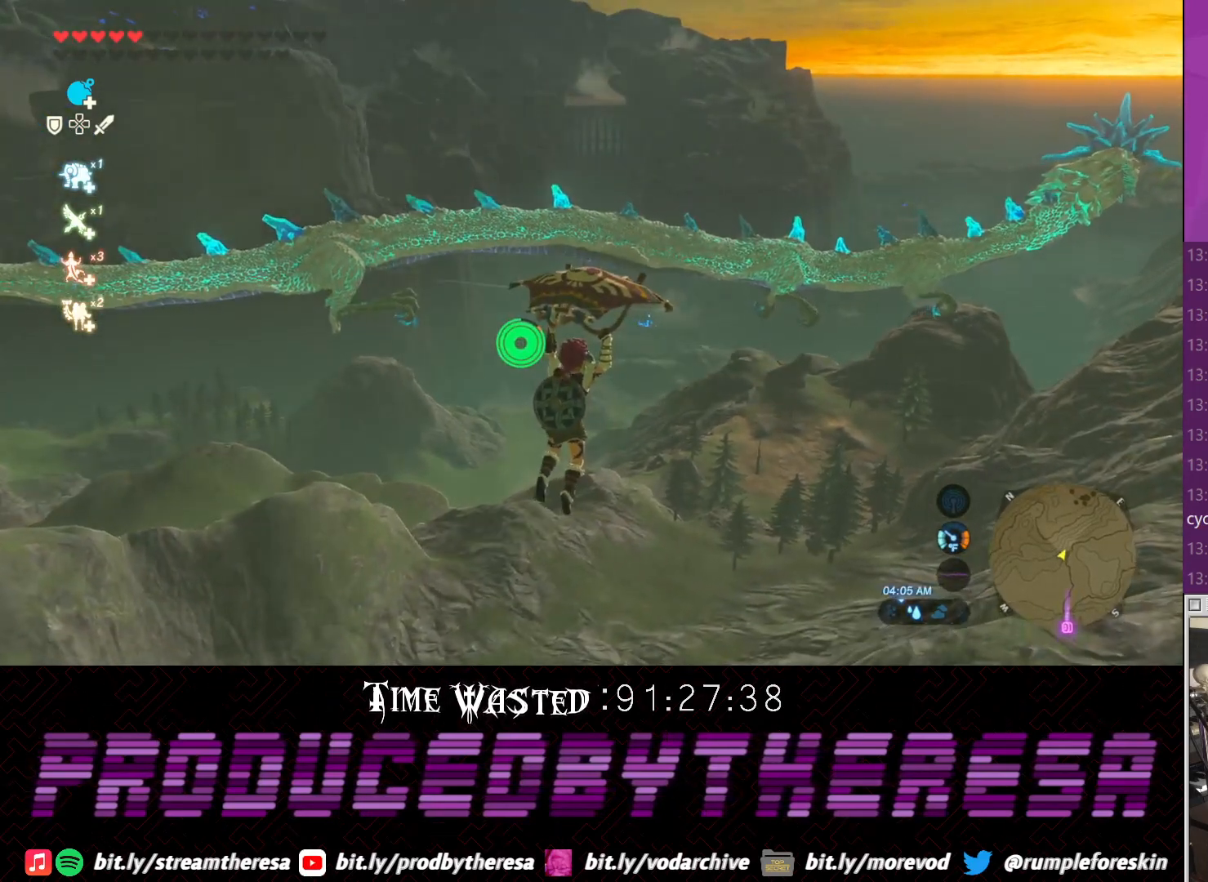
{"dt_ms": 500, "buttons": [], "left_stick": "up-right", "right_stick": "center", "events": [[300, "right_stick", "left"], [500, "right_stick", "center"]]}
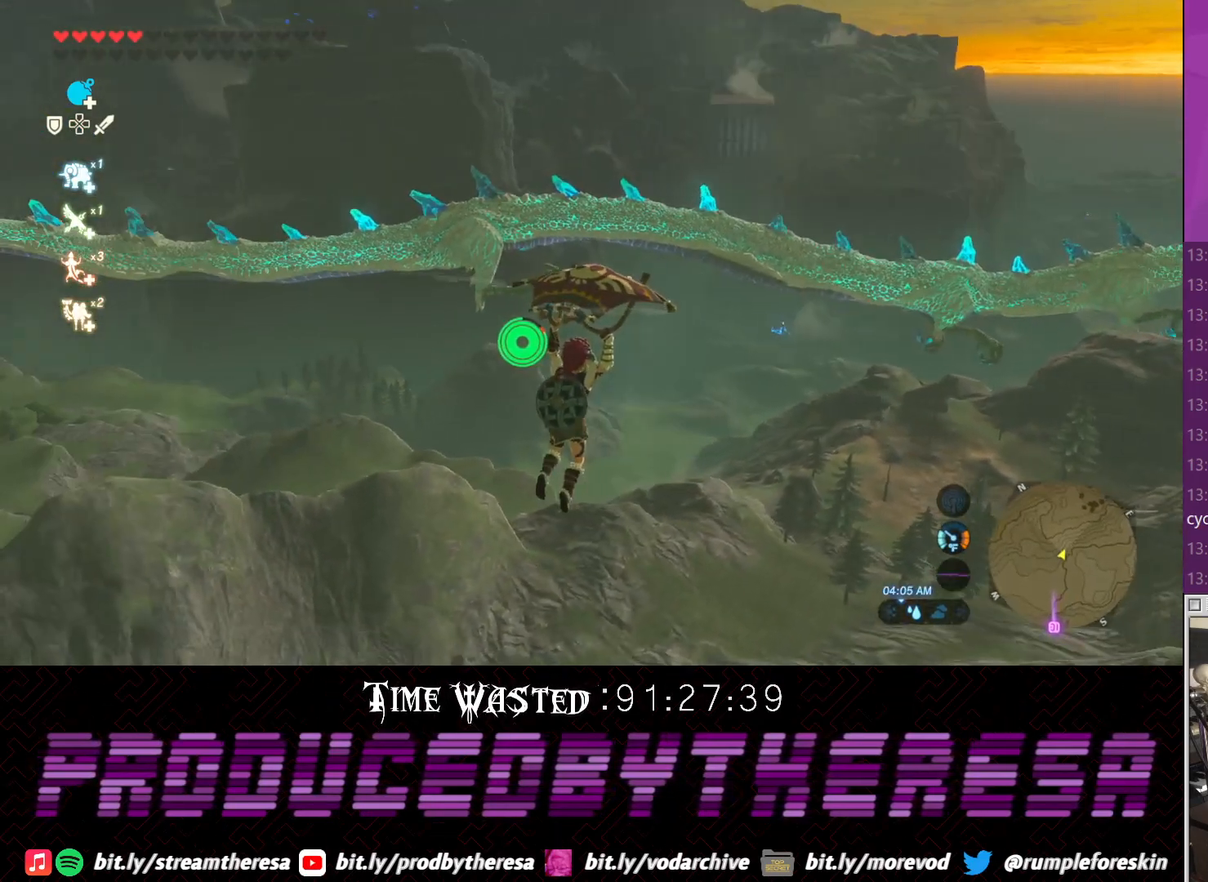
{"dt_ms": 500, "buttons": [], "left_stick": "up", "right_stick": "center", "events": [[433, "left_stick", "up"]]}
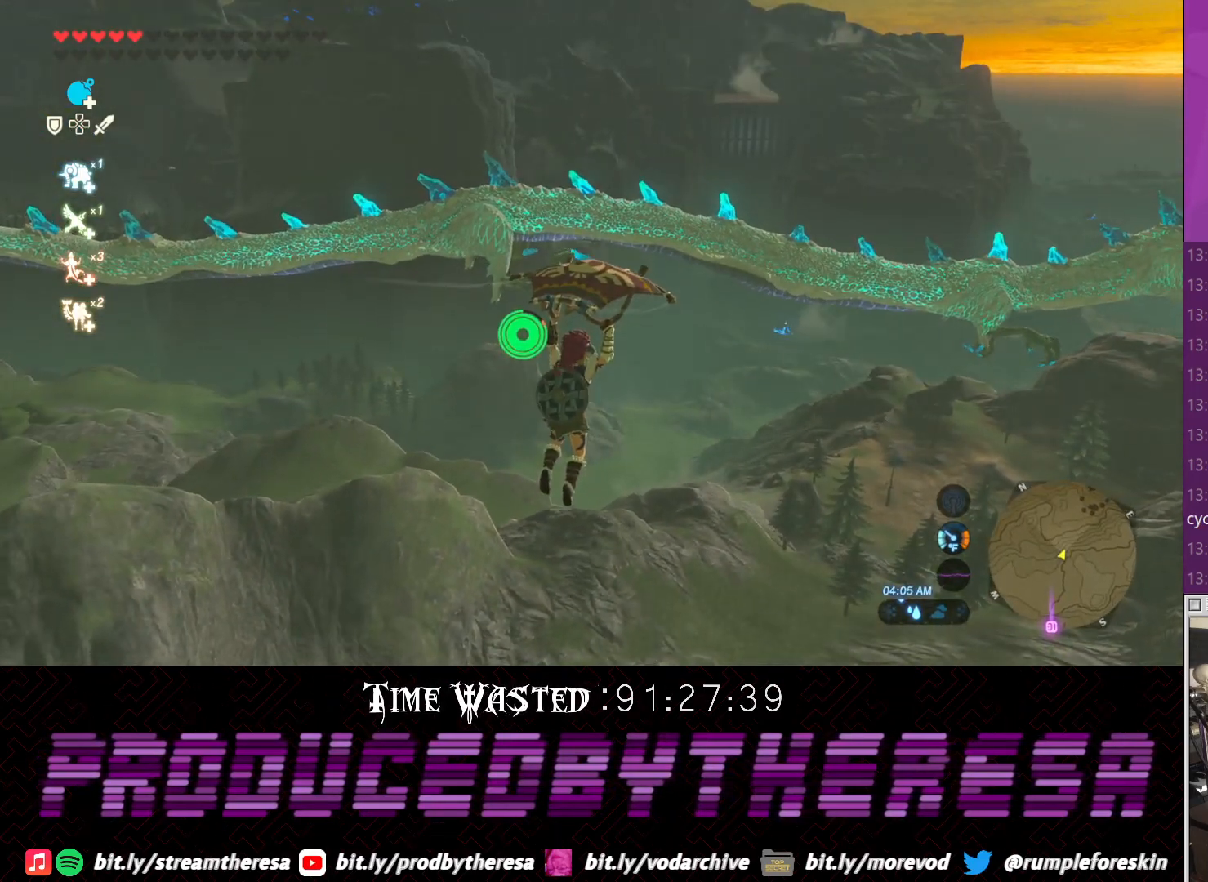
{"dt_ms": 500, "buttons": [], "left_stick": "up", "right_stick": "center", "events": []}
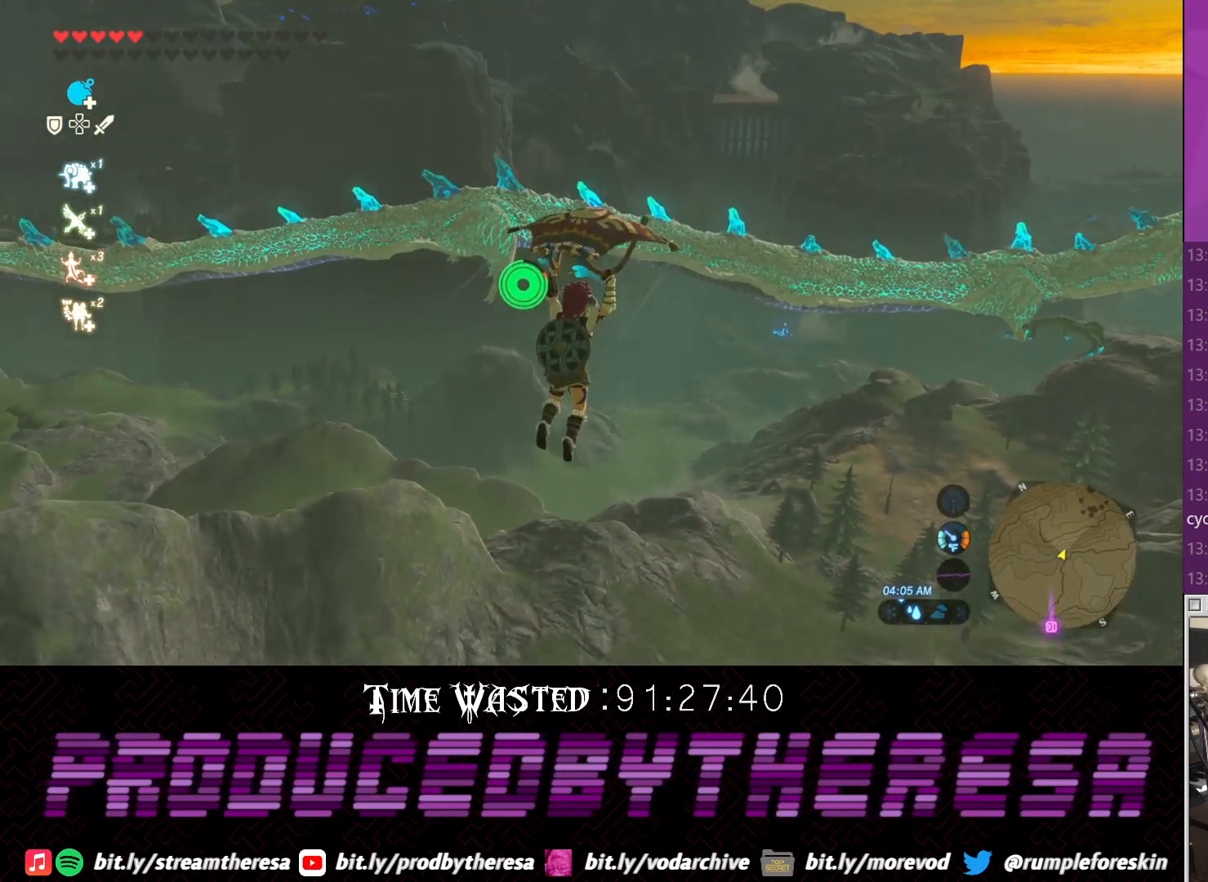
{"dt_ms": 500, "buttons": [], "left_stick": "up", "right_stick": "up", "events": [[467, "right_stick", "up"]]}
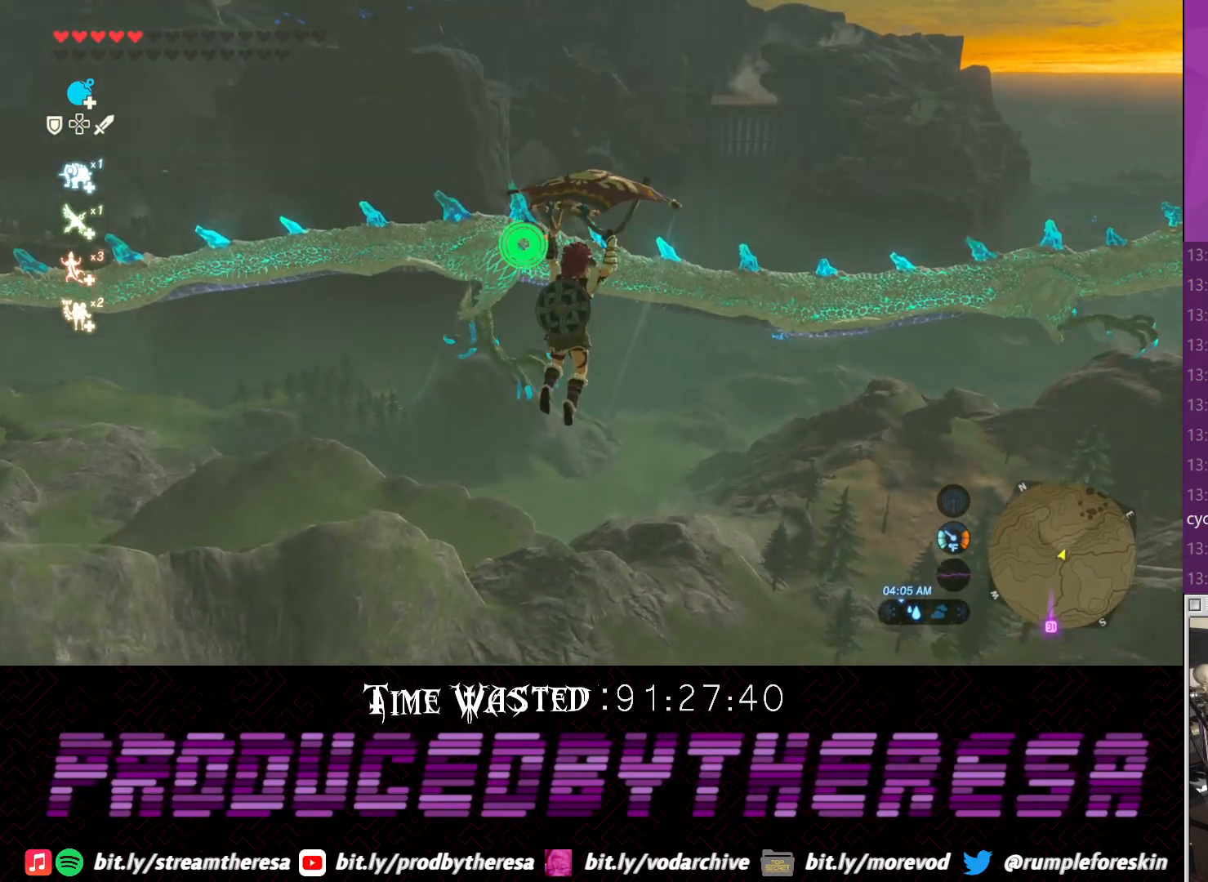
{"dt_ms": 500, "buttons": [], "left_stick": "up", "right_stick": "center", "events": [[150, "right_stick", "center"]]}
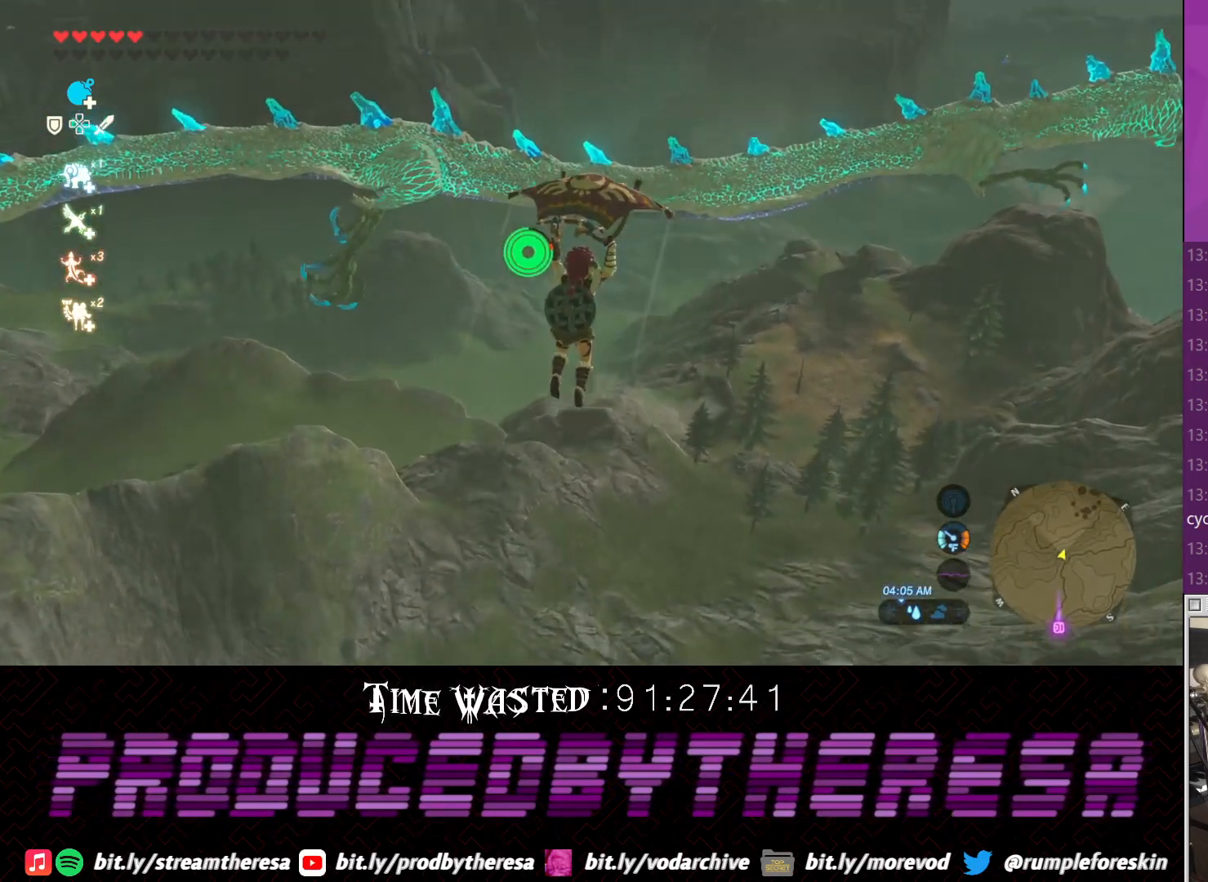
{"dt_ms": 500, "buttons": [], "left_stick": "up", "right_stick": "center", "events": []}
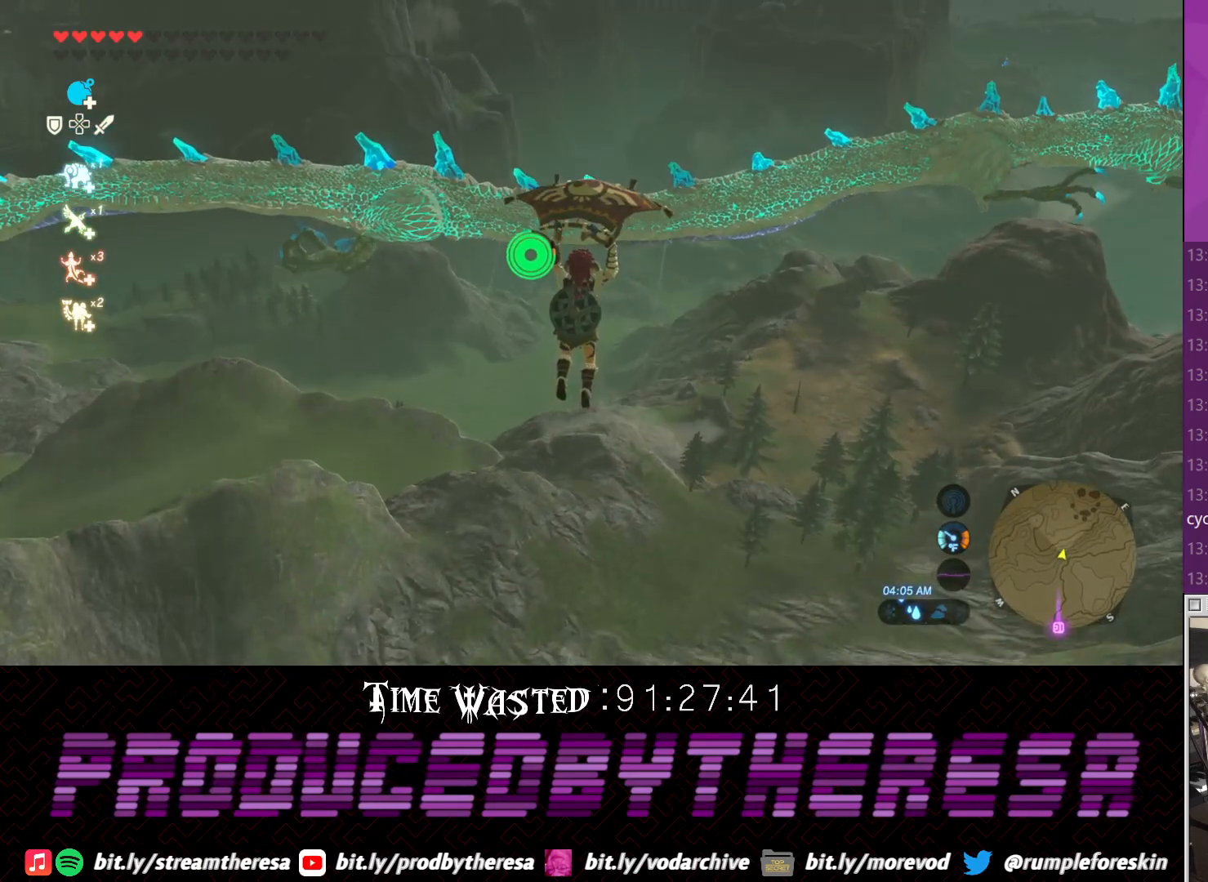
{"dt_ms": 500, "buttons": [], "left_stick": "up", "right_stick": "down-right", "events": [[433, "right_stick", "down-right"]]}
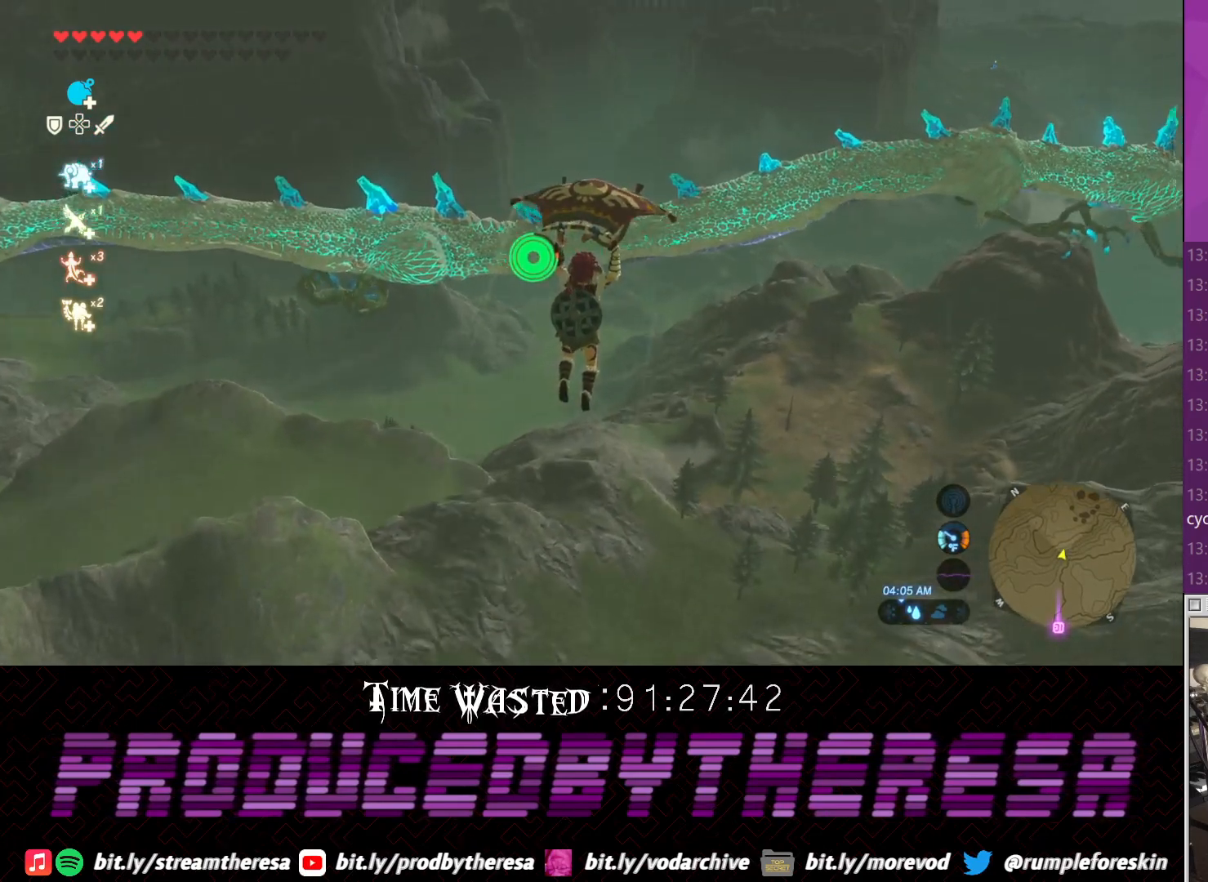
{"dt_ms": 500, "buttons": [], "left_stick": "up", "right_stick": "center", "events": [[117, "right_stick", "center"]]}
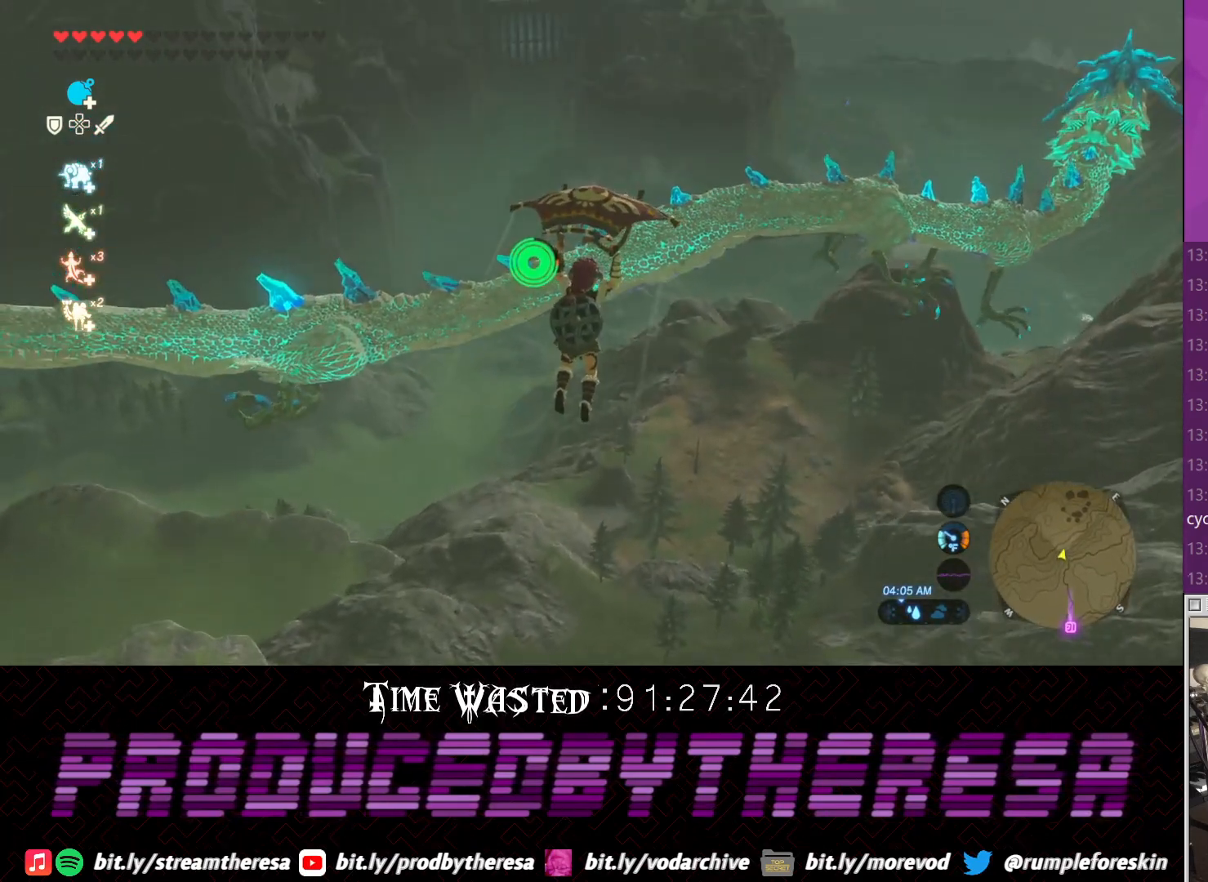
{"dt_ms": 1000, "buttons": [], "left_stick": "up", "right_stick": "center"}
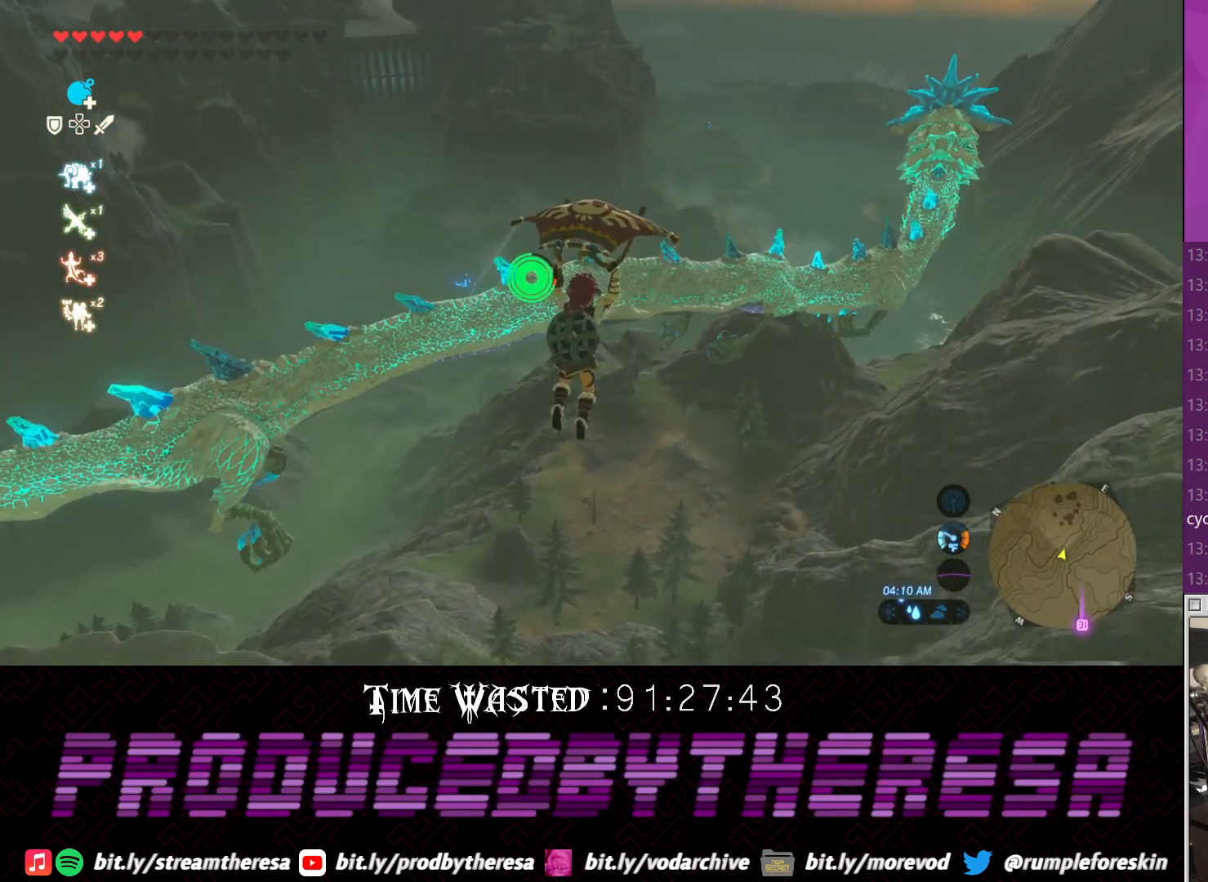
{"dt_ms": 500, "buttons": [], "left_stick": "up", "right_stick": "center", "events": [[283, "right_stick", "up-left"], [483, "right_stick", "center"]]}
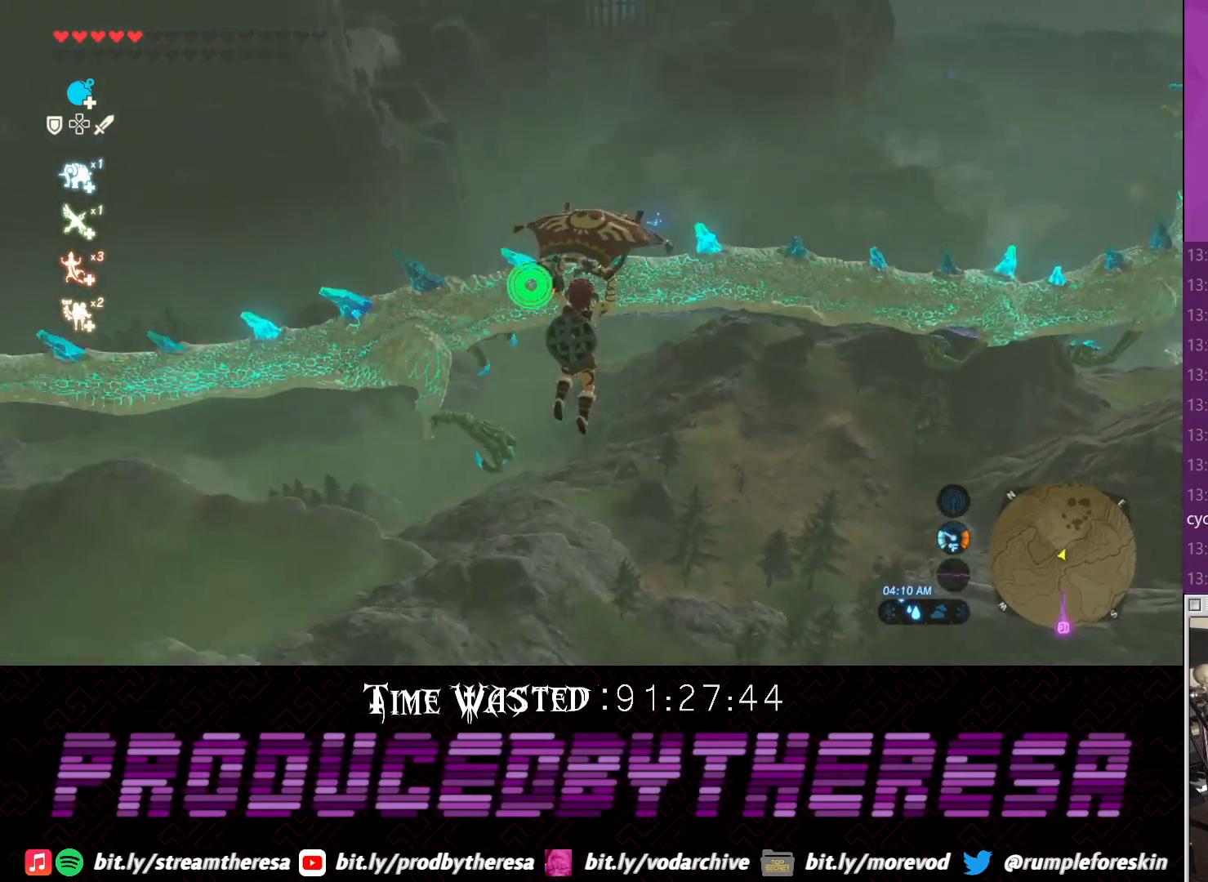
{"dt_ms": 500, "buttons": [], "left_stick": "up", "right_stick": "up-left", "events": [[500, "right_stick", "up-left"]]}
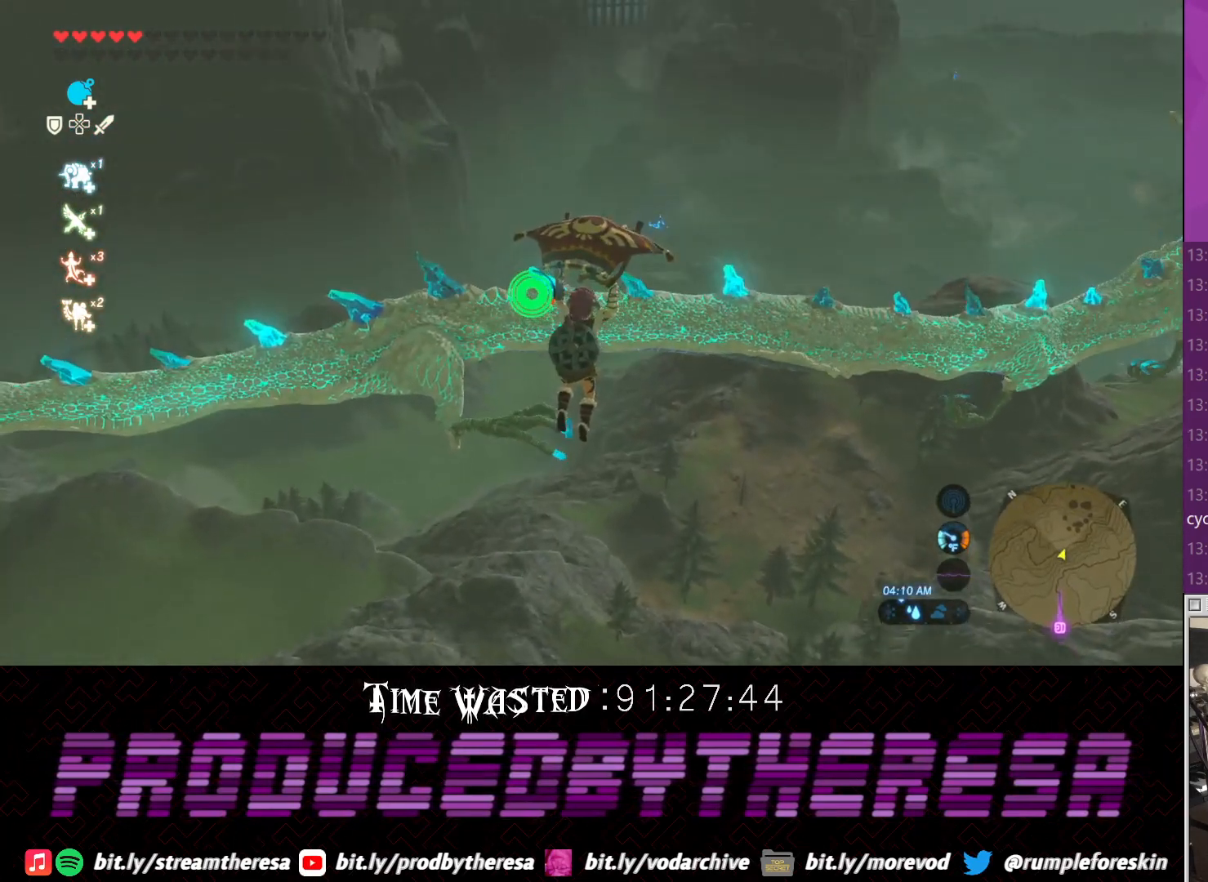
{"dt_ms": 500, "buttons": [], "left_stick": "up", "right_stick": "up", "events": [[233, "right_stick", "center"], [483, "right_stick", "up"]]}
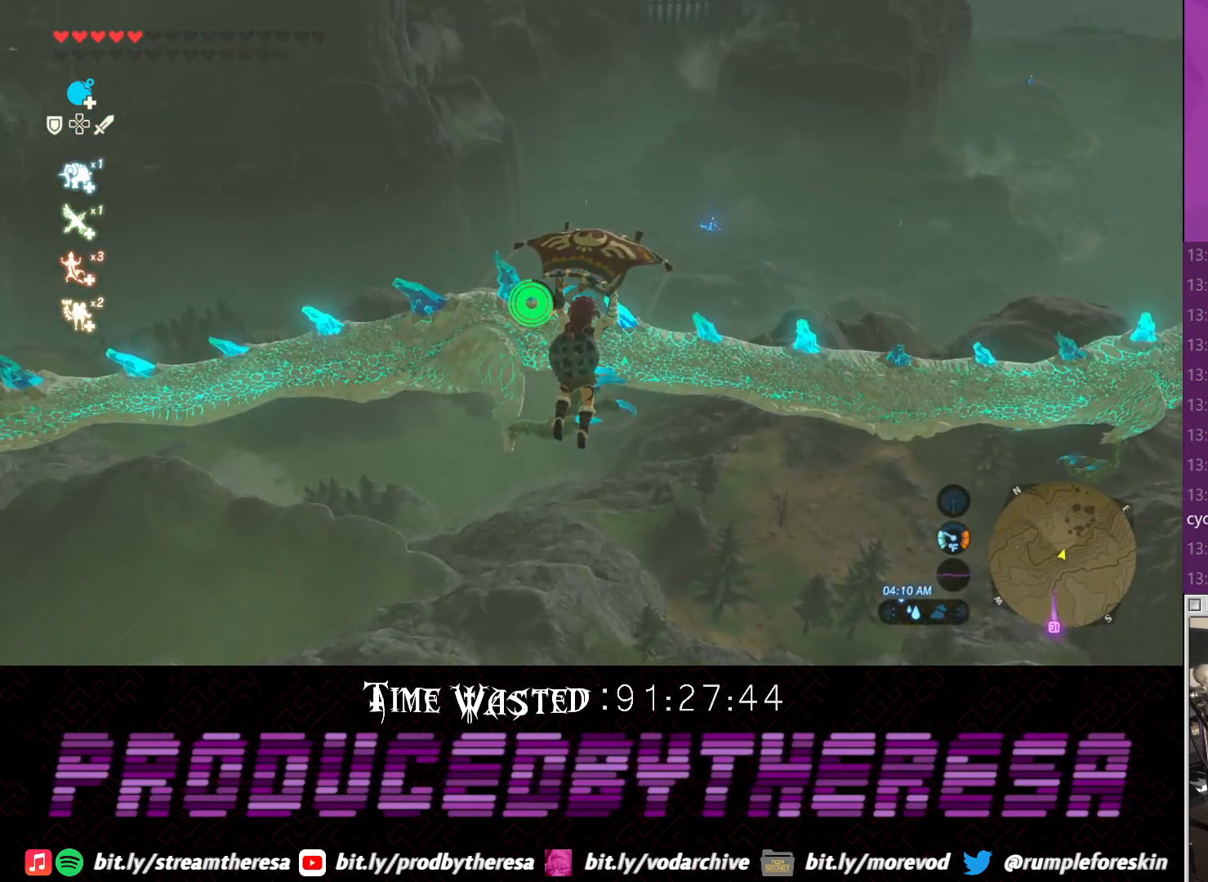
{"dt_ms": 500, "buttons": [], "left_stick": "up", "right_stick": "center", "events": [[117, "right_stick", "center"]]}
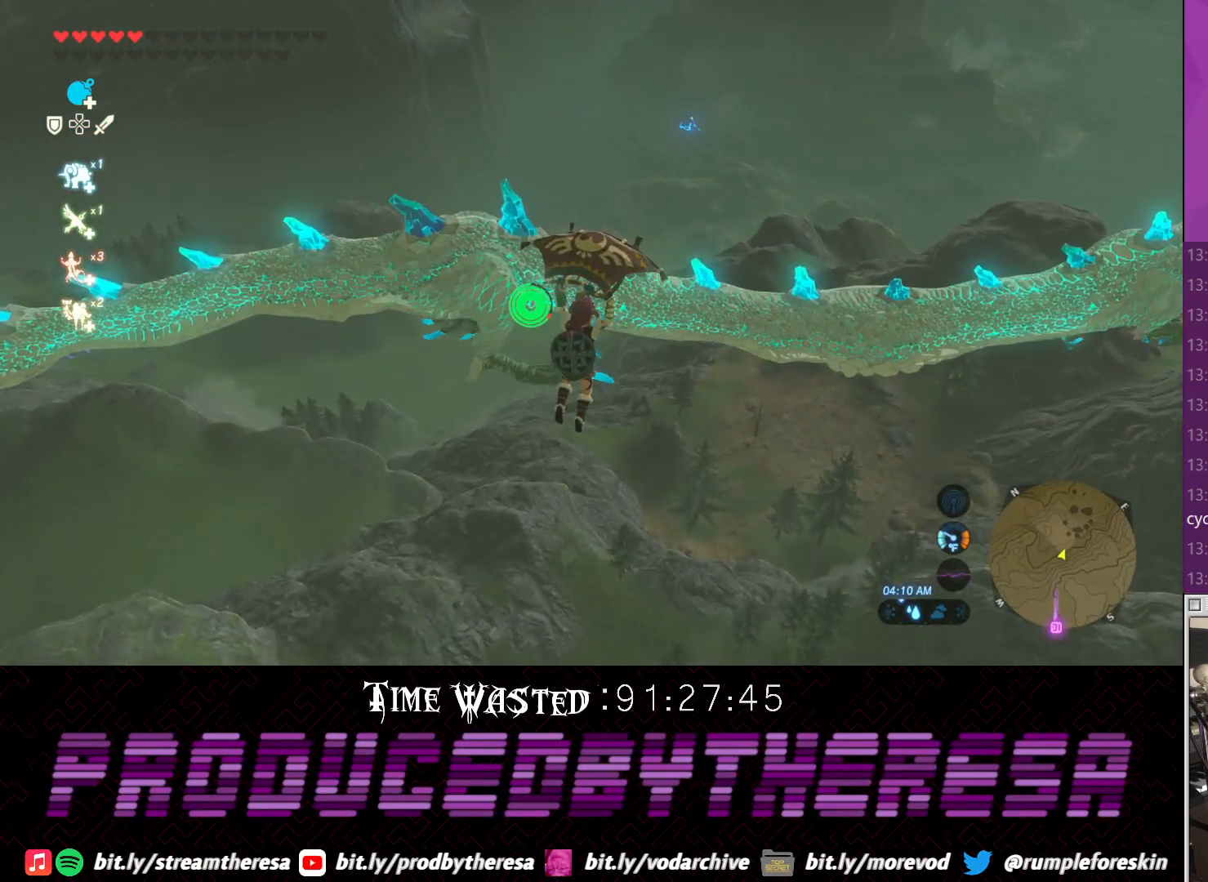
{"dt_ms": 500, "buttons": [], "left_stick": "up", "right_stick": "center", "events": []}
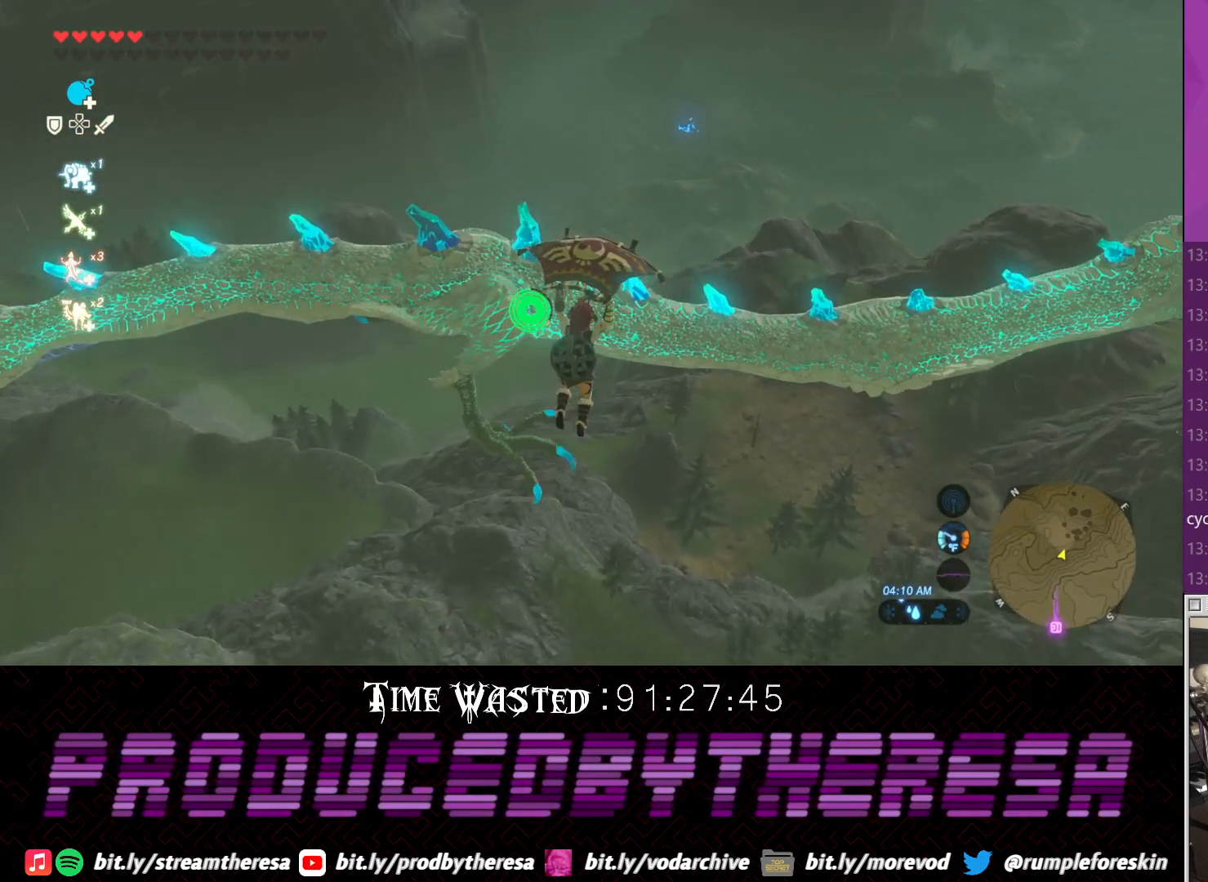
{"dt_ms": 500, "buttons": [], "left_stick": "up", "right_stick": "center", "events": []}
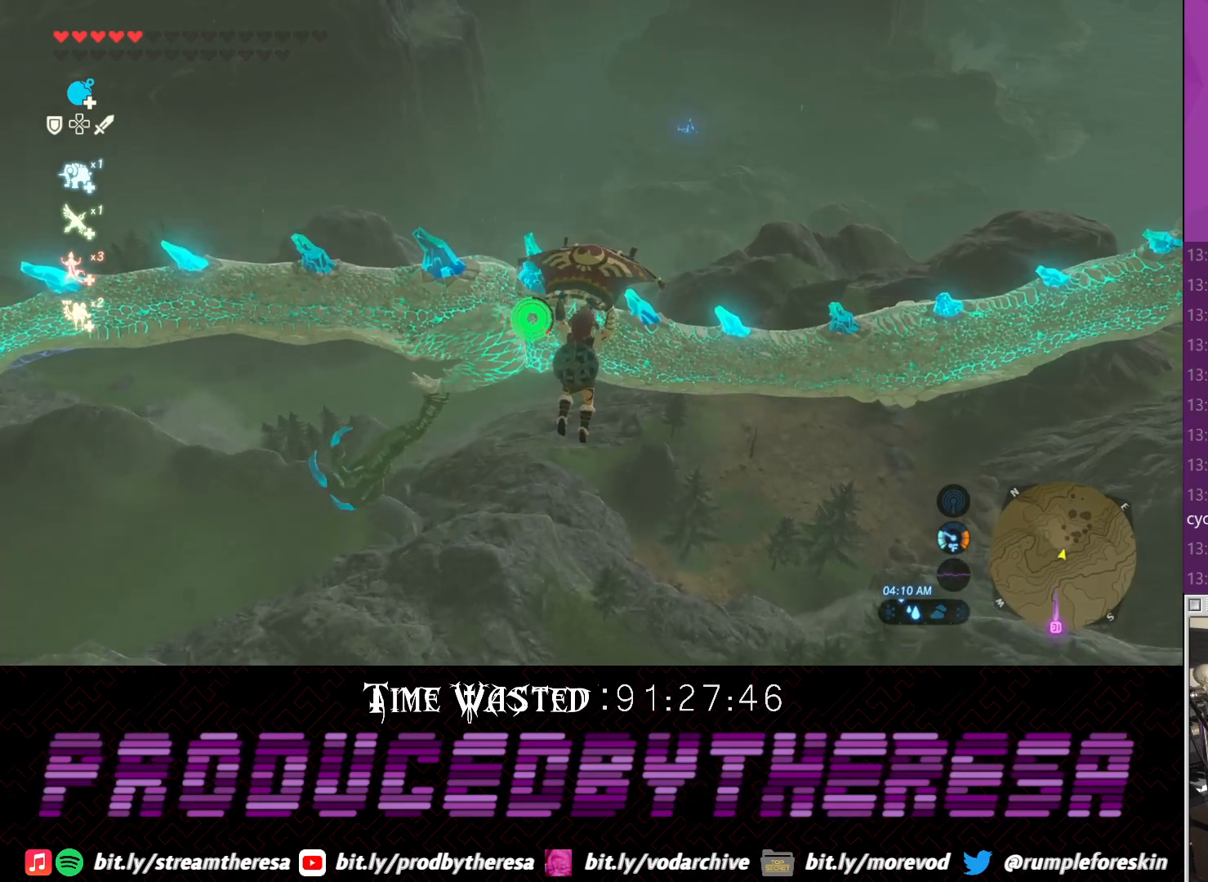
{"dt_ms": 500, "buttons": [], "left_stick": "up", "right_stick": "center", "events": [[150, "right_stick", "up"], [233, "right_stick", "center"]]}
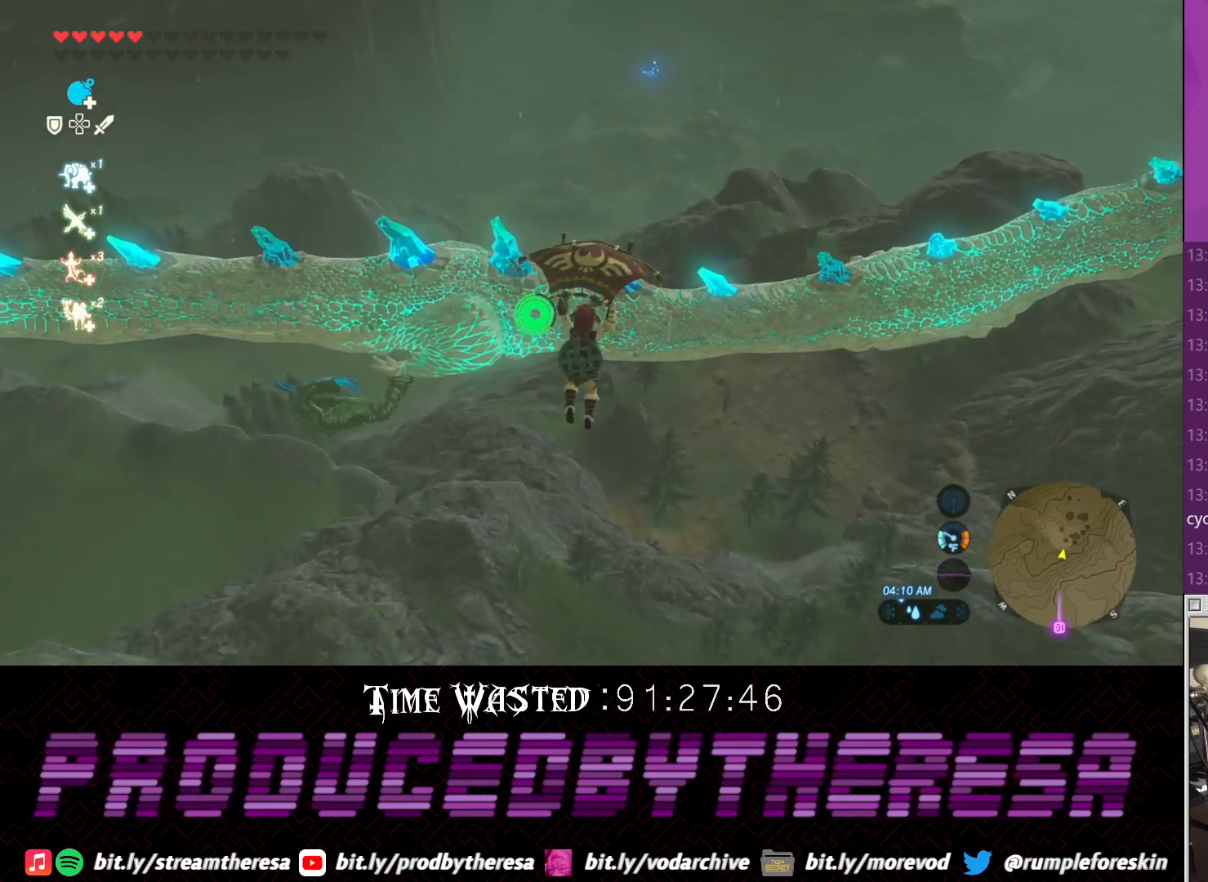
{"dt_ms": 500, "buttons": ["R2"], "left_stick": "up", "right_stick": "center", "events": [[483, "R2", "down"]]}
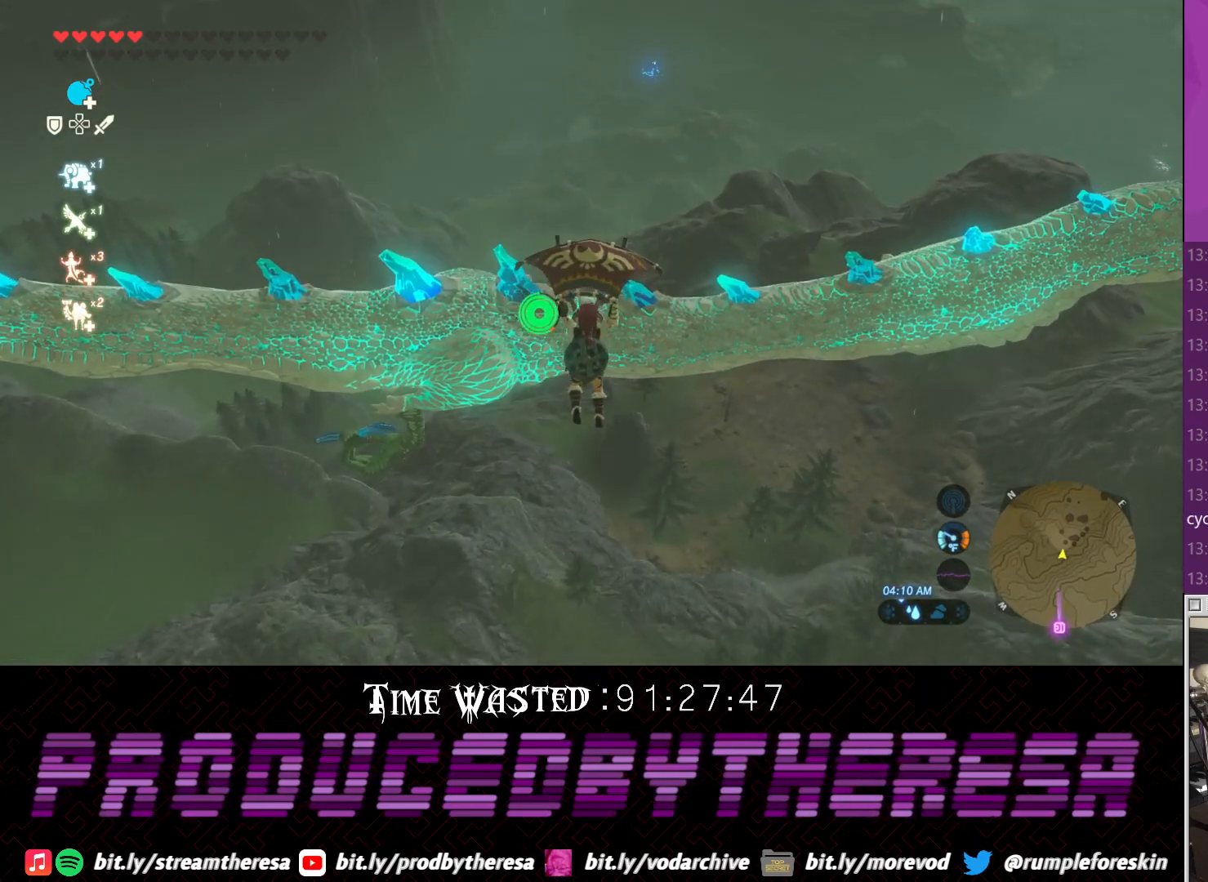
{"dt_ms": 500, "buttons": ["R2"], "left_stick": "up", "right_stick": "center", "events": []}
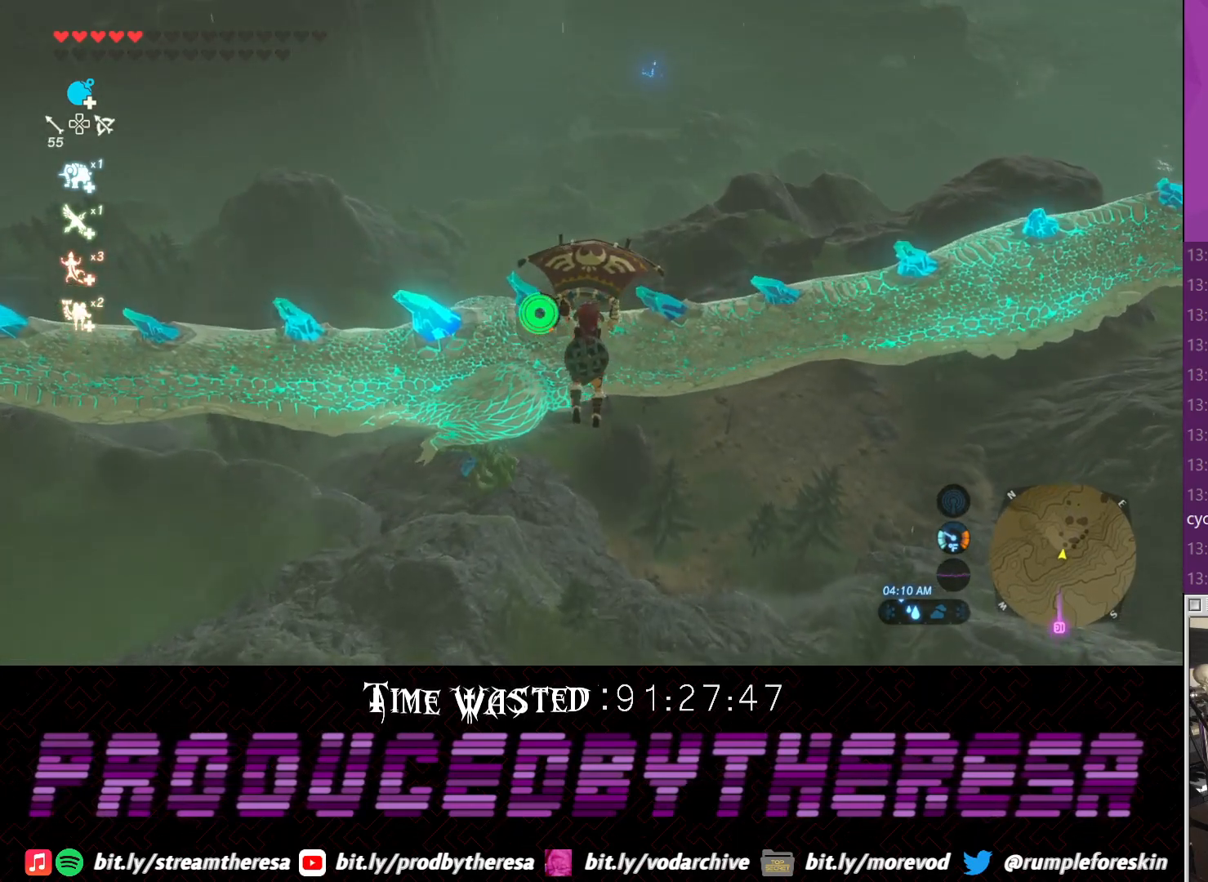
{"dt_ms": 500, "buttons": ["R2"], "left_stick": "up", "right_stick": "right", "events": [[117, "R2", "up"], [183, "R2", "down"], [250, "right_stick", "right"]]}
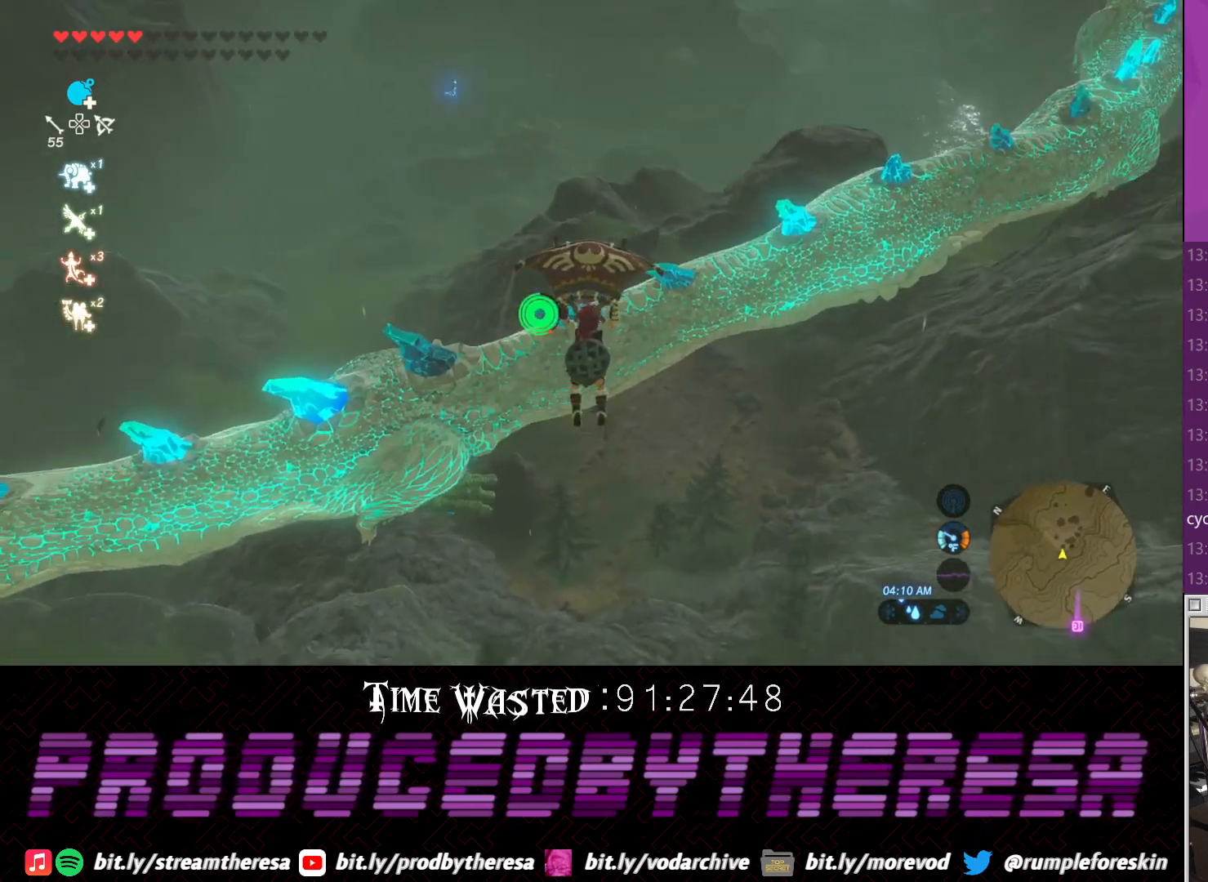
{"dt_ms": 500, "buttons": [], "left_stick": "center", "right_stick": "center", "events": [[67, "right_stick", "center"], [317, "R2", "up"], [317, "left_stick", "center"]]}
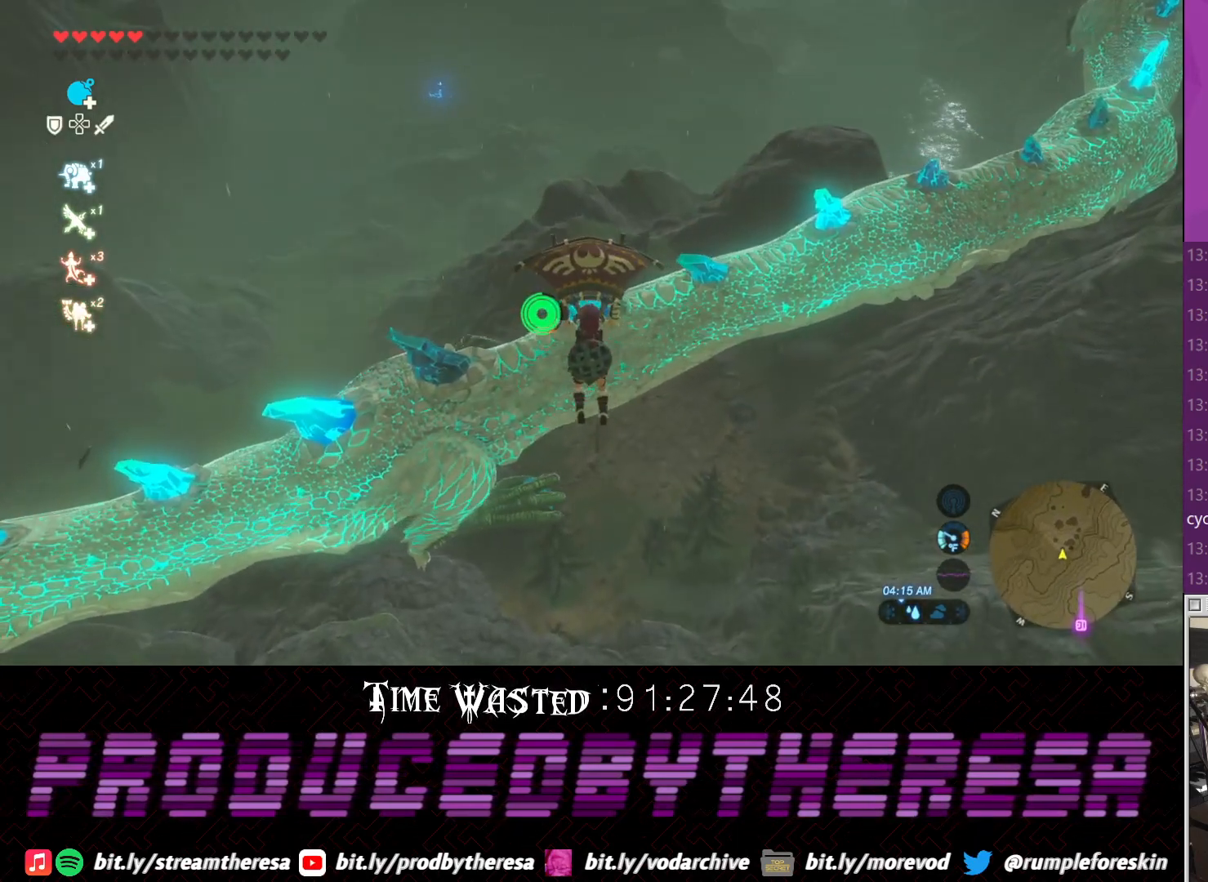
{"dt_ms": 500, "buttons": ["DPAD_RIGHT"], "left_stick": "center", "right_stick": "center", "events": [[83, "DPAD_RIGHT", "down"]]}
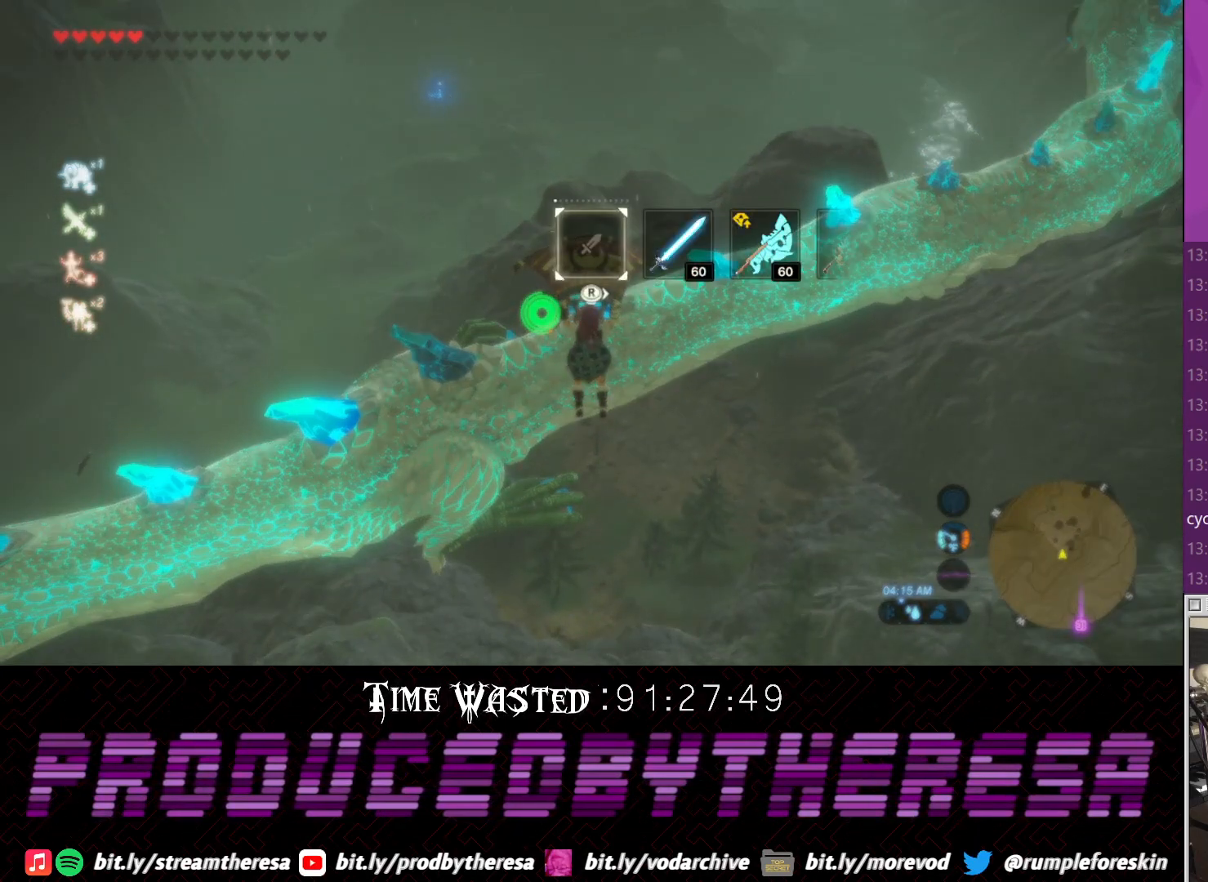
{"dt_ms": 500, "buttons": [], "left_stick": "center", "right_stick": "center", "events": [[83, "right_stick", "right"], [200, "right_stick", "center"], [333, "DPAD_RIGHT", "up"]]}
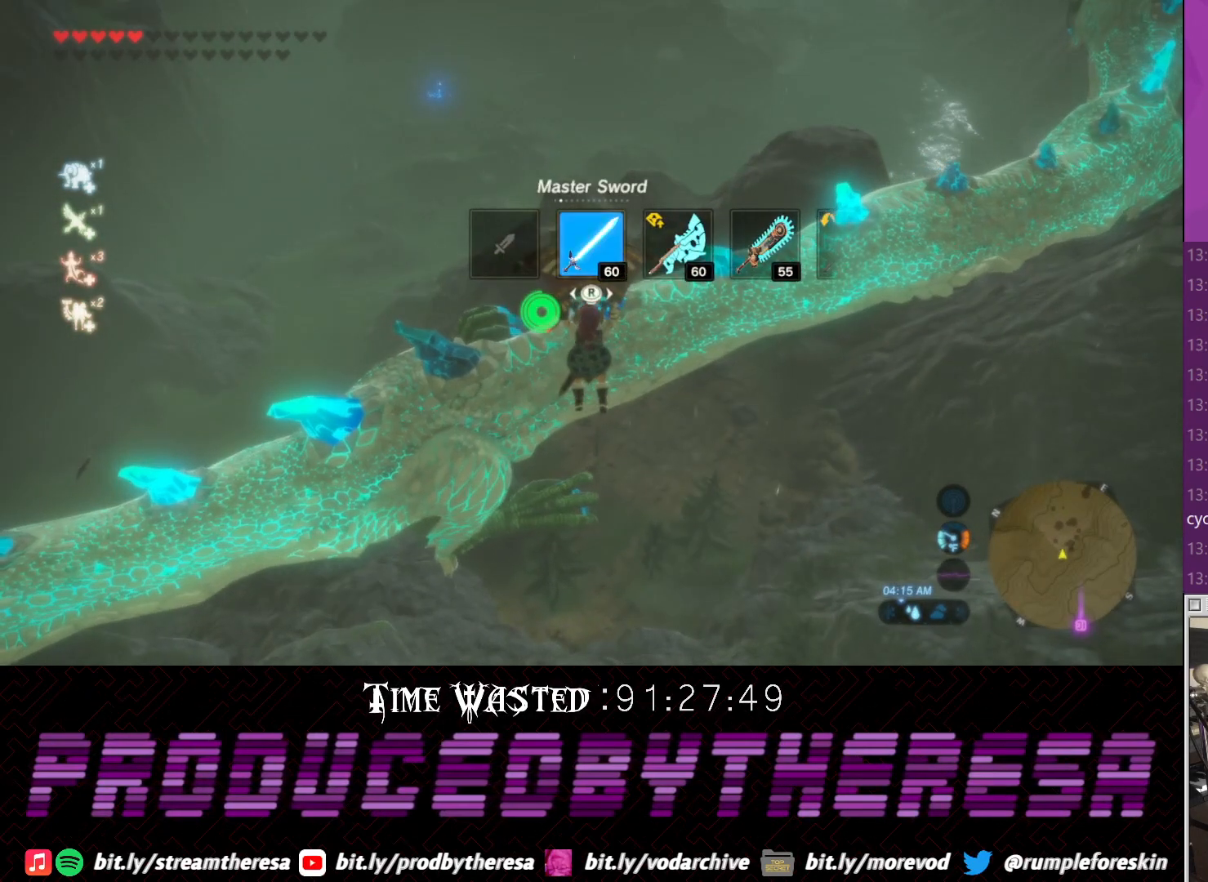
{"dt_ms": 500, "buttons": ["R2", "DPAD_RIGHT"], "left_stick": "center", "right_stick": "right", "events": [[17, "R2", "down"], [217, "DPAD_RIGHT", "down"], [483, "right_stick", "right"]]}
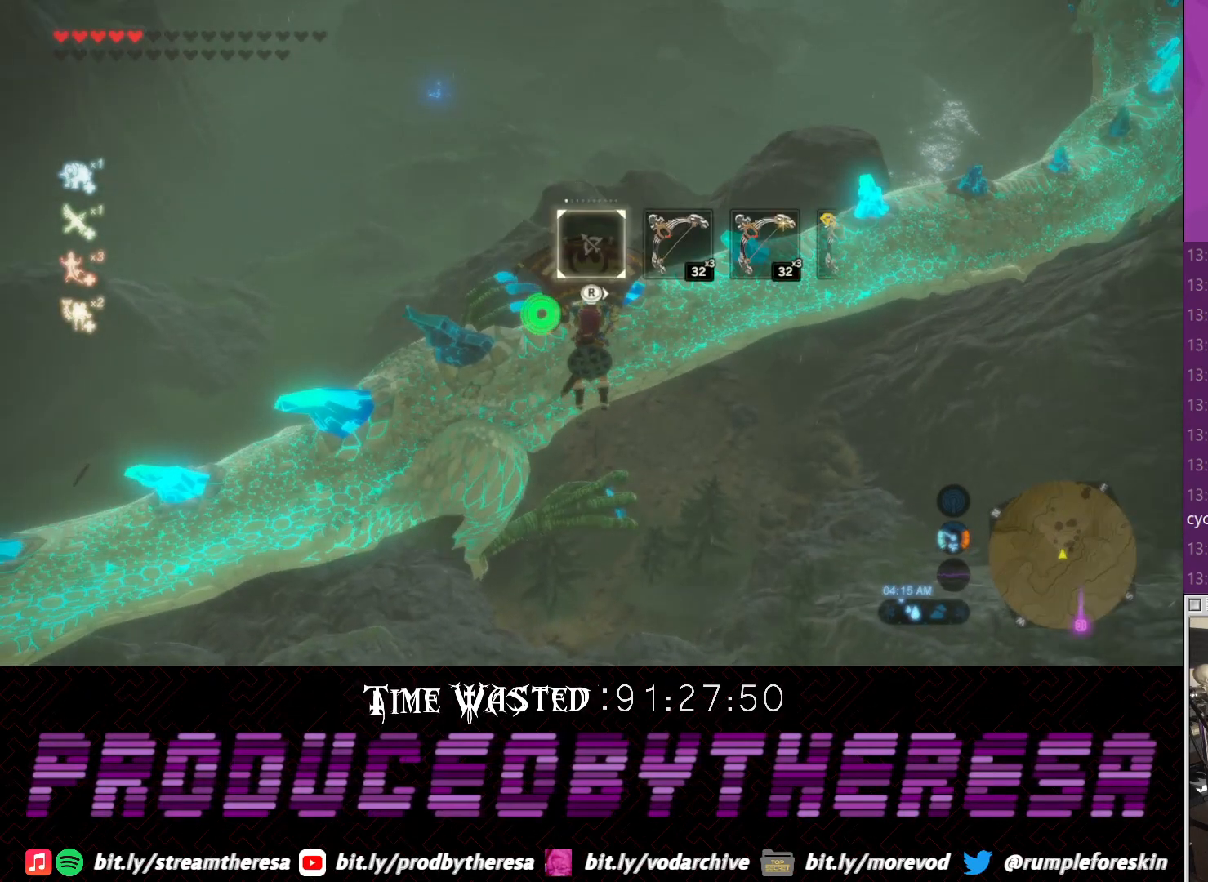
{"dt_ms": 500, "buttons": ["R2", "DPAD_RIGHT"], "left_stick": "center", "right_stick": "center", "events": [[167, "right_stick", "center"]]}